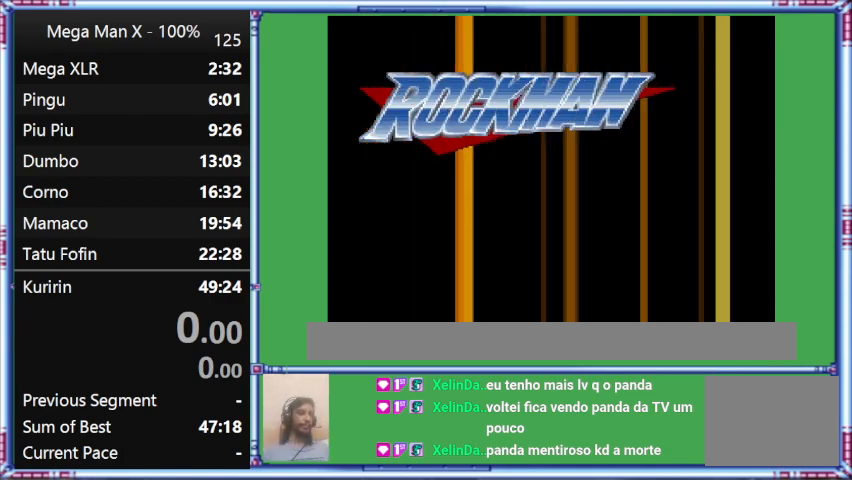
Gameplay with a controller (Nintendo layout); each line is a JSON object with the inputs held at the frame after it. "events" lists button and stick changes between this image and that frame as [ms after this image, input, new state], when the widget could be followed in between. Not read: L3 R3.
{"buttons": ["START"], "events": [[467, "START", "down"]]}
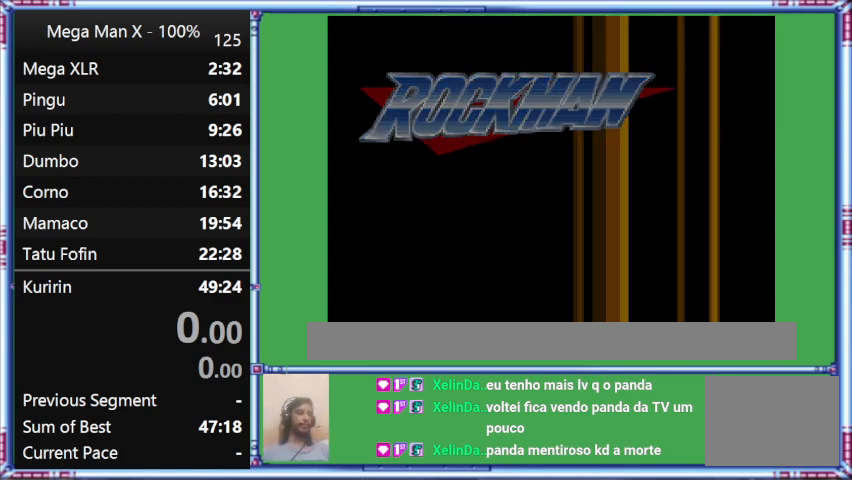
{"buttons": [], "events": [[133, "START", "up"]]}
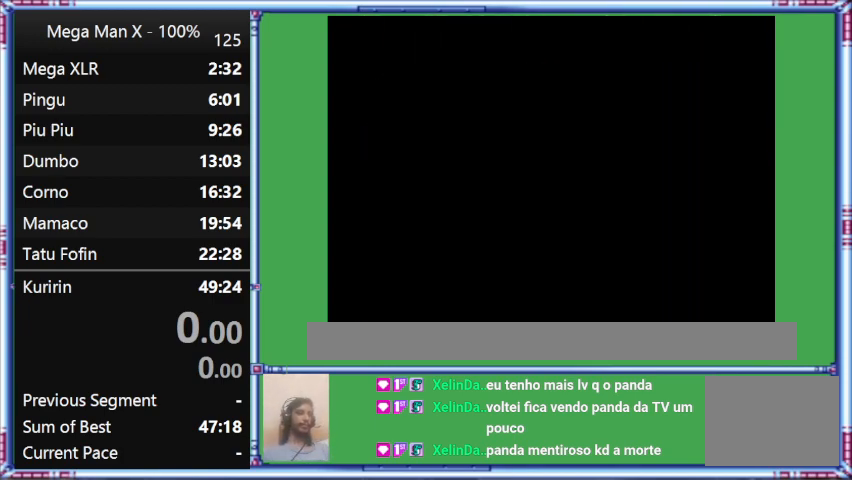
{"buttons": [], "events": []}
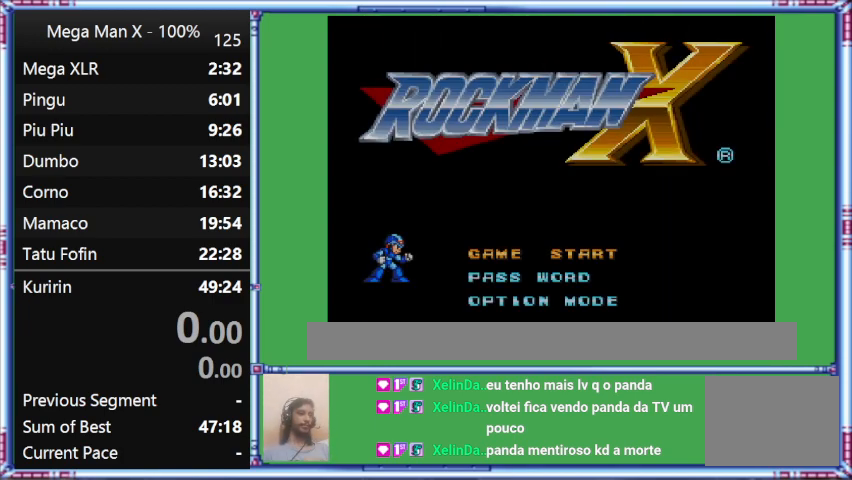
{"buttons": [], "events": []}
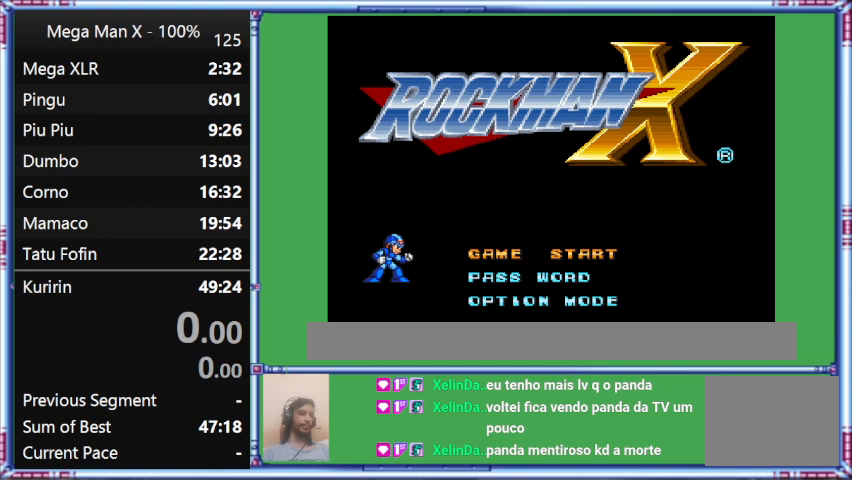
{"buttons": [], "events": []}
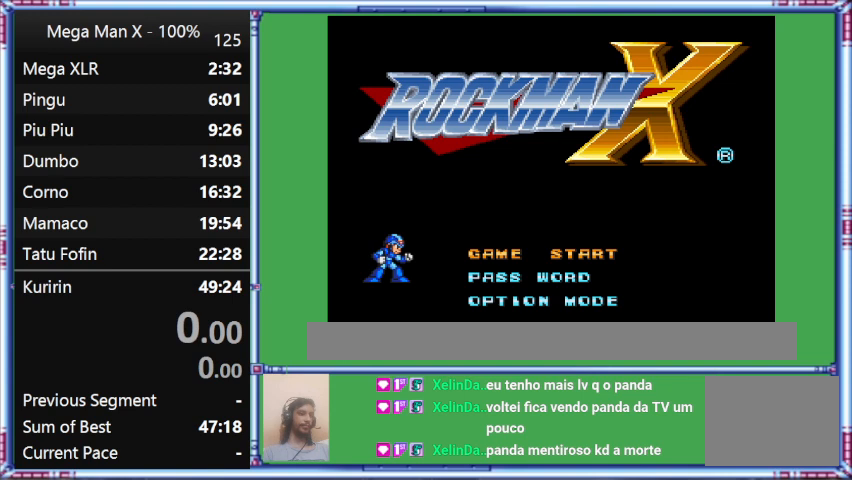
{"buttons": [], "events": []}
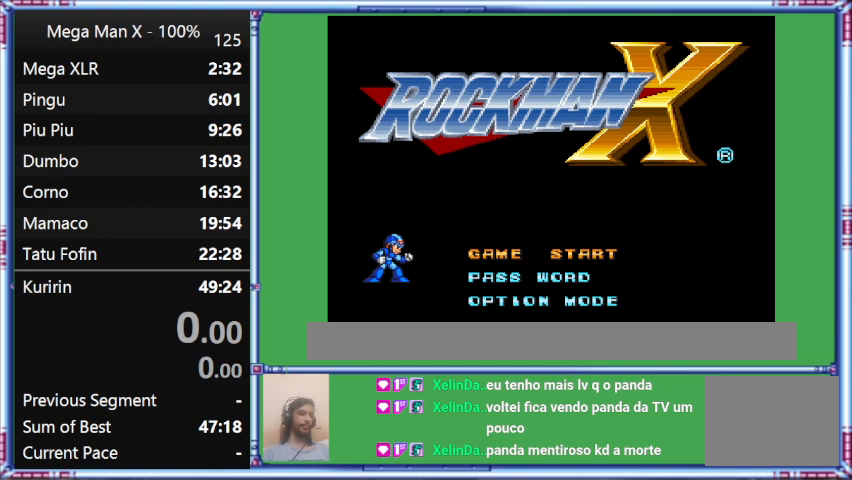
{"buttons": [], "events": []}
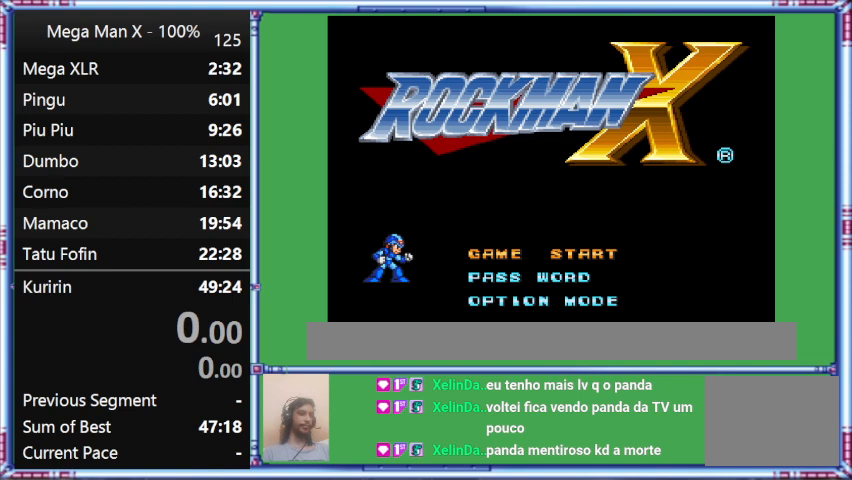
{"buttons": [], "events": []}
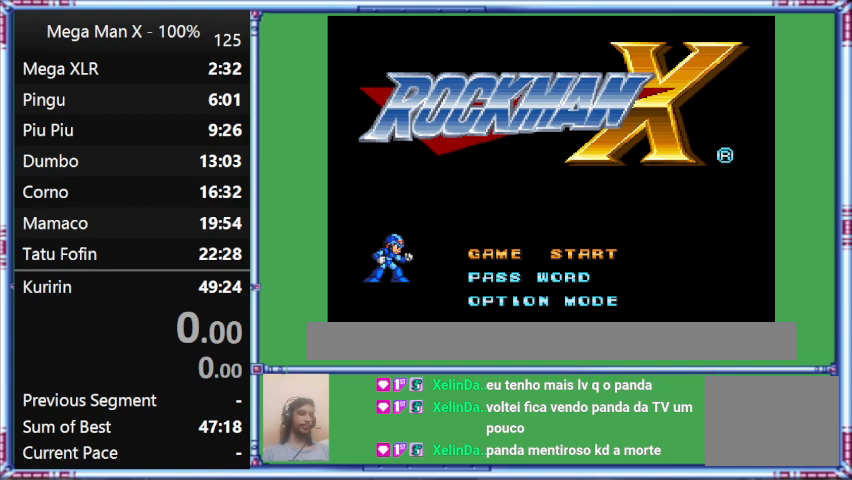
{"buttons": [], "events": []}
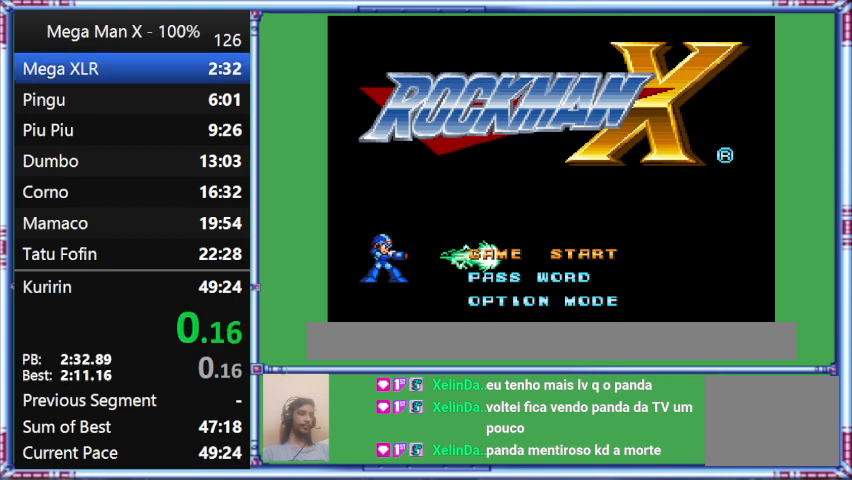
{"buttons": [], "events": [[100, "START", "down"], [367, "START", "up"]]}
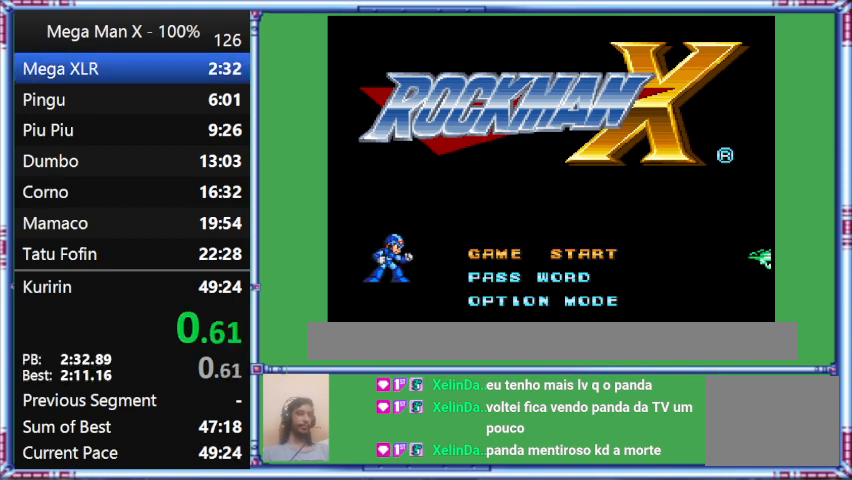
{"buttons": [], "events": []}
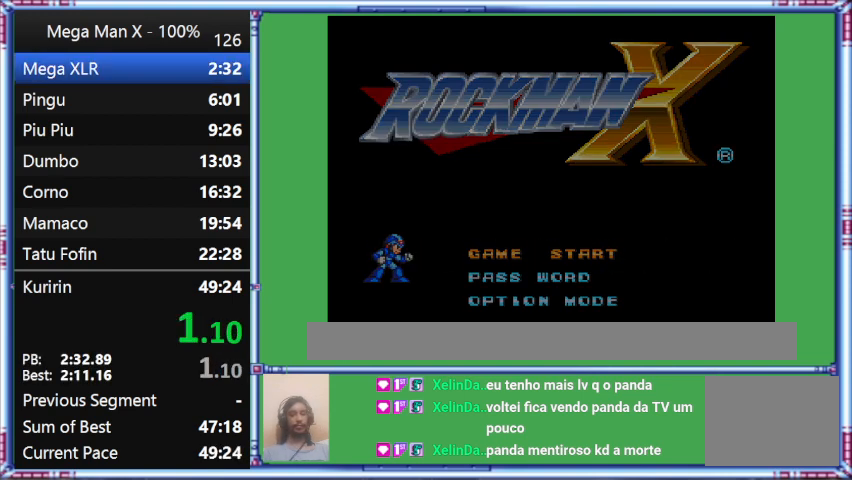
{"buttons": [], "events": []}
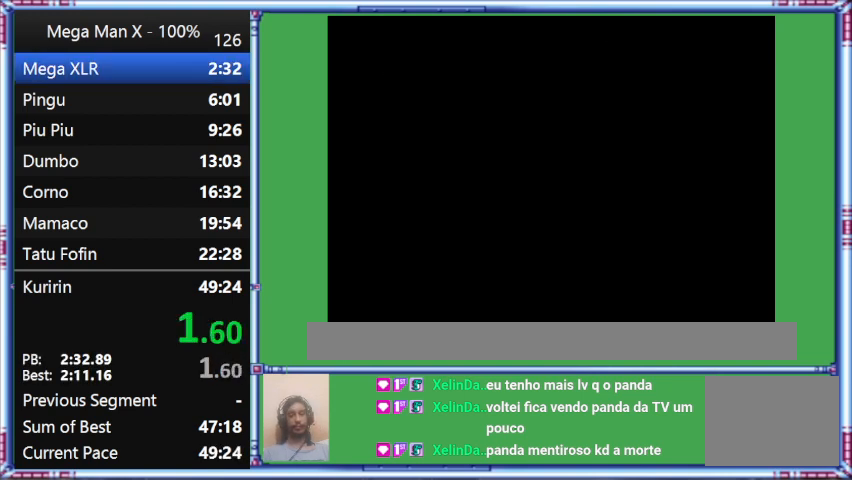
{"buttons": ["Y", "DPAD_RIGHT"], "events": [[200, "Y", "down"], [433, "DPAD_RIGHT", "down"]]}
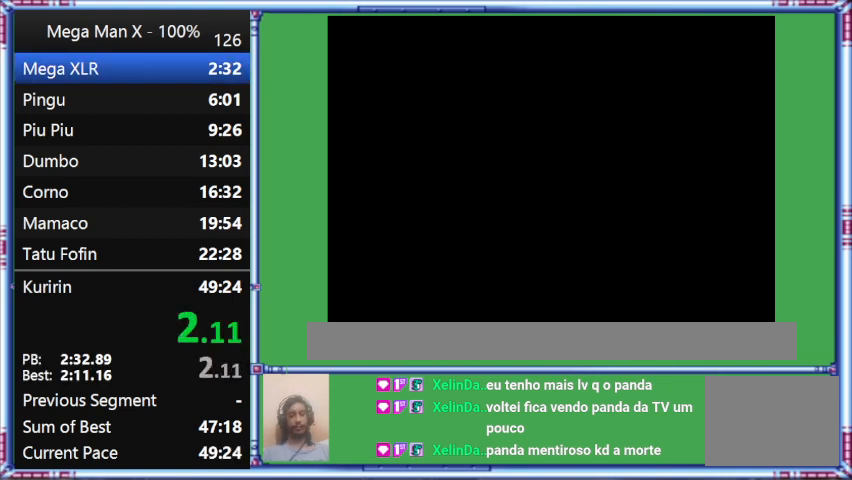
{"buttons": ["Y", "DPAD_RIGHT"], "events": []}
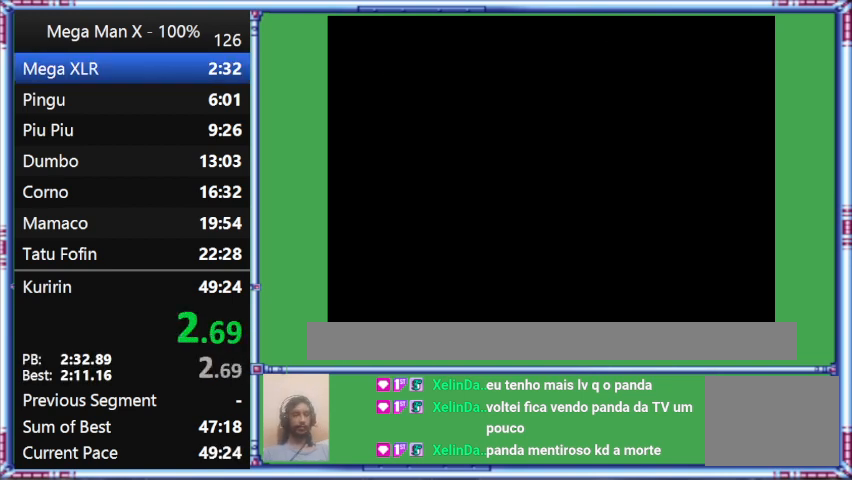
{"buttons": ["Y", "DPAD_RIGHT"], "events": []}
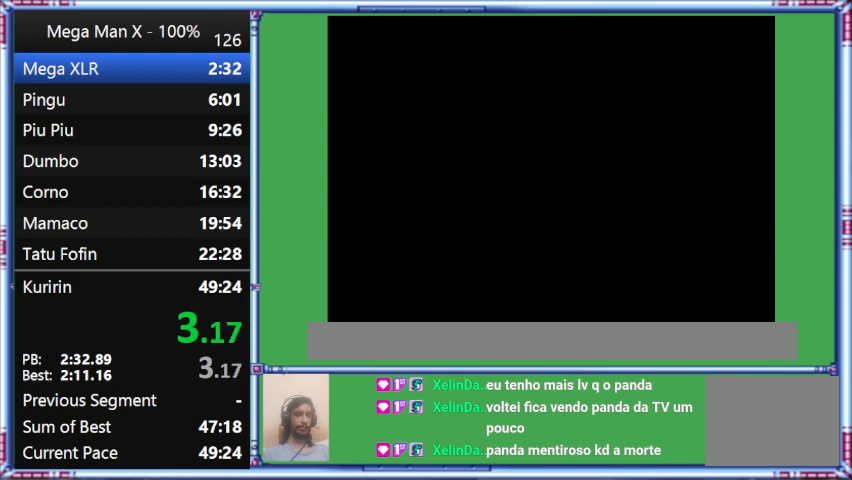
{"buttons": ["Y", "DPAD_RIGHT"], "events": []}
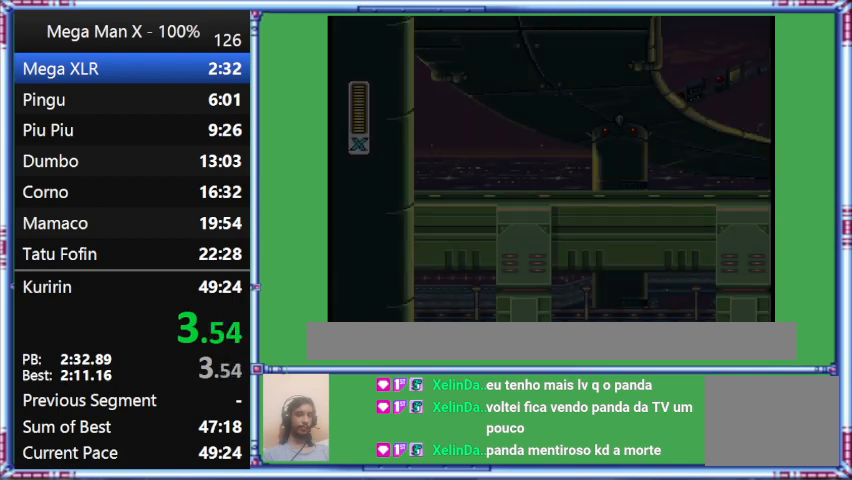
{"buttons": ["Y", "DPAD_RIGHT"], "events": []}
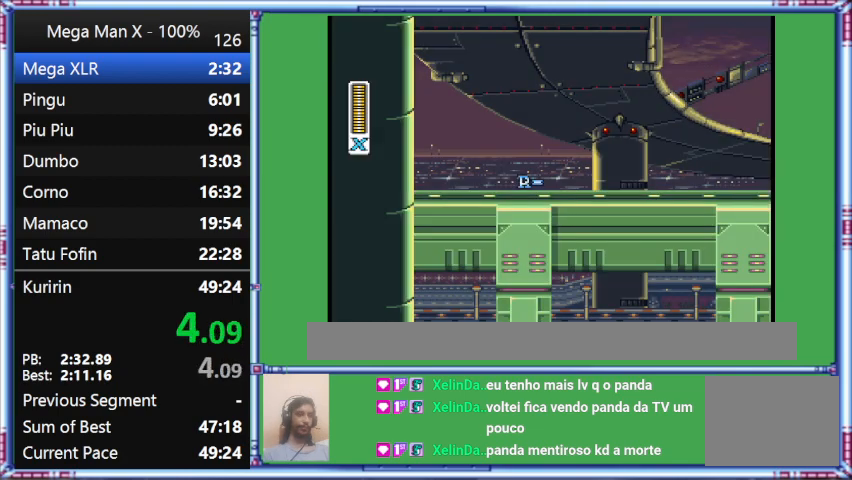
{"buttons": ["Y", "DPAD_RIGHT"], "events": []}
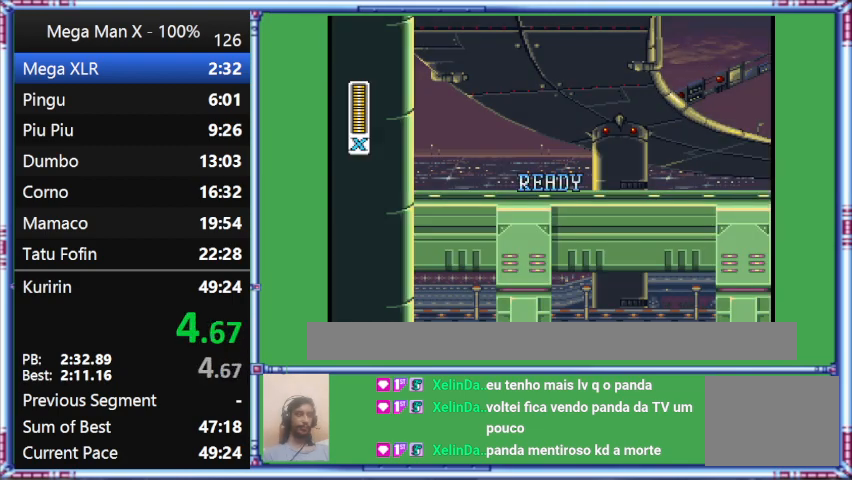
{"buttons": ["Y", "DPAD_RIGHT"], "events": []}
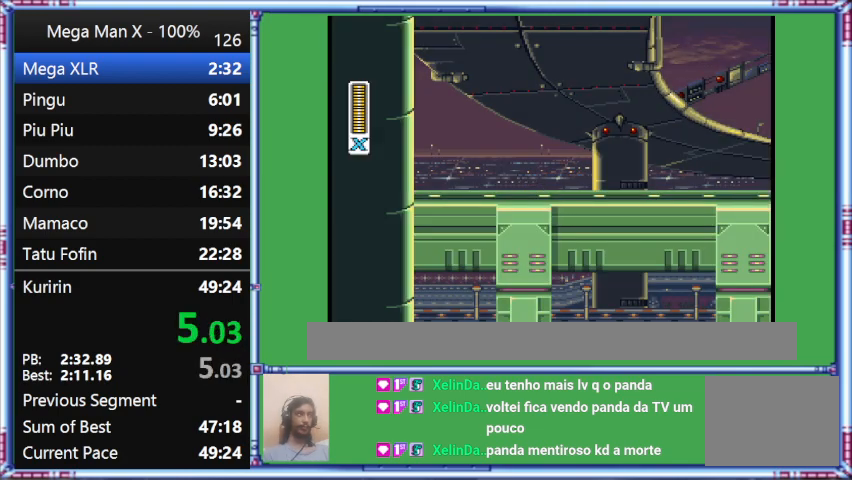
{"buttons": ["Y", "DPAD_RIGHT"], "events": []}
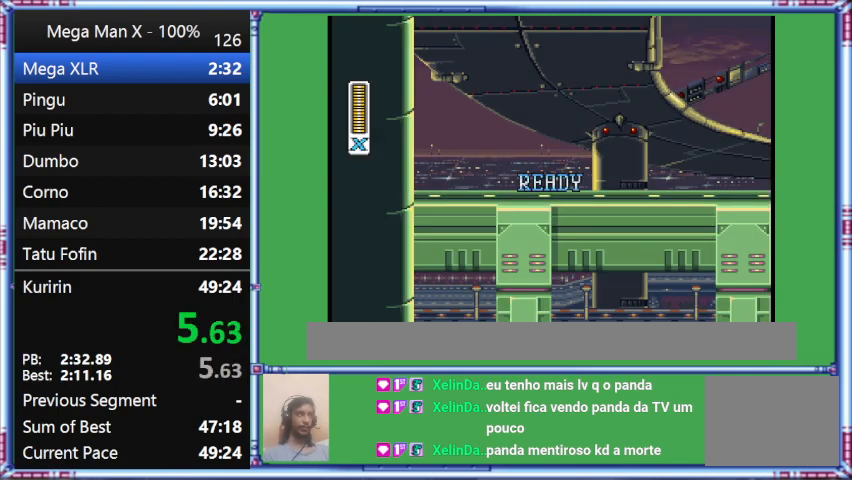
{"buttons": ["Y", "DPAD_RIGHT"], "events": []}
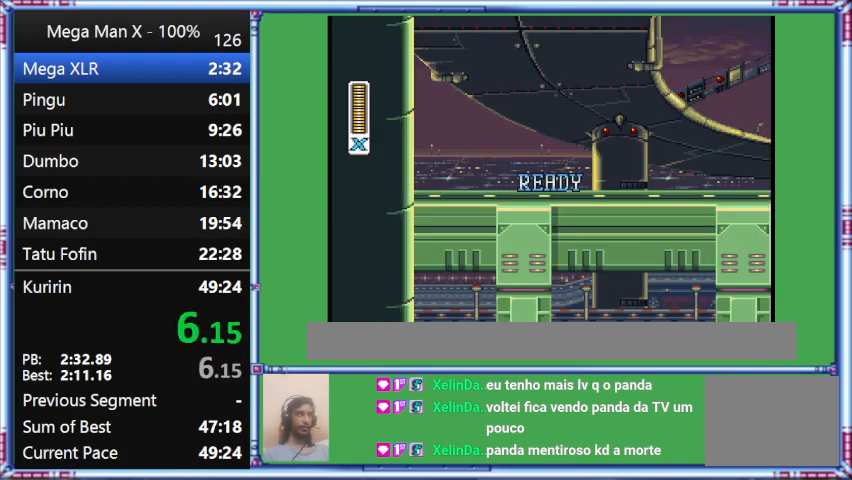
{"buttons": ["Y", "DPAD_RIGHT"], "events": []}
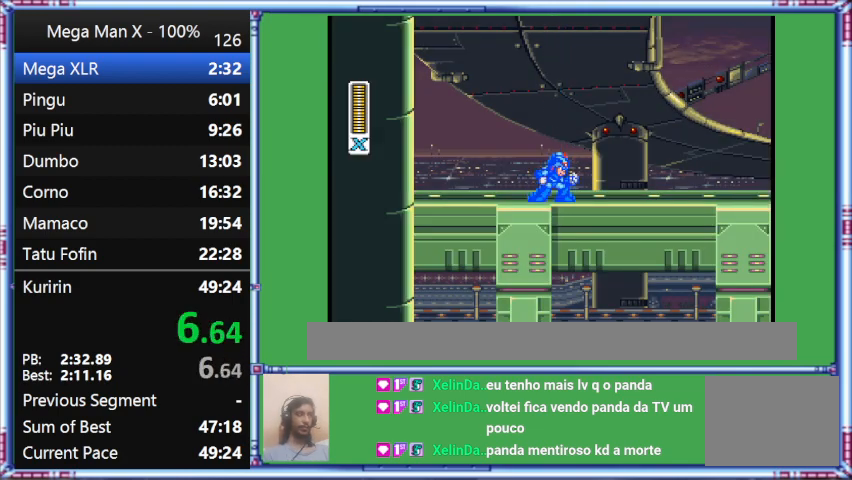
{"buttons": ["Y", "DPAD_RIGHT"], "events": []}
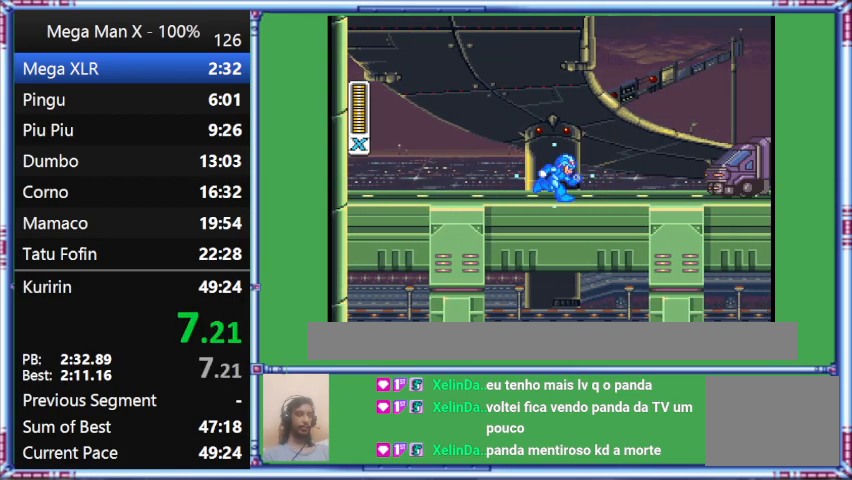
{"buttons": ["Y", "DPAD_RIGHT"], "events": []}
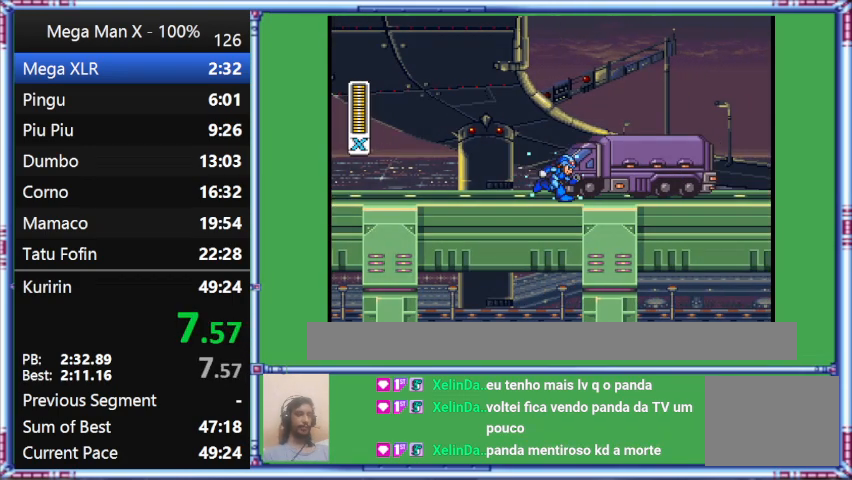
{"buttons": ["Y", "DPAD_RIGHT"], "events": []}
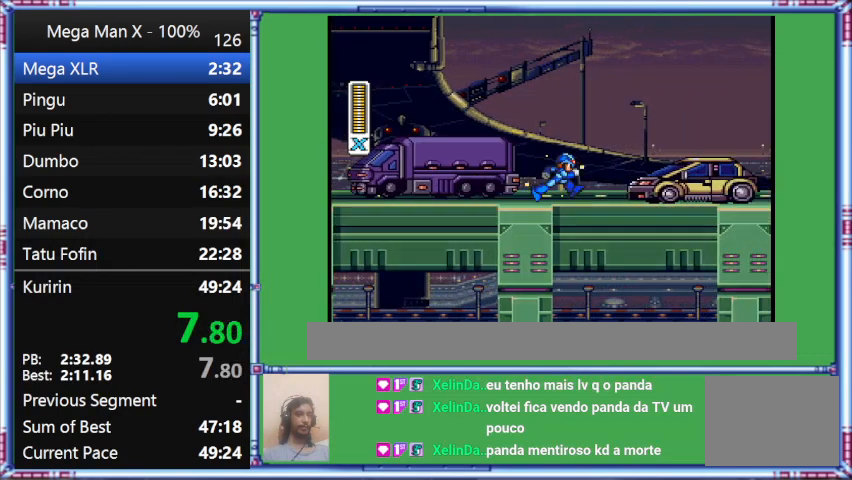
{"buttons": ["Y", "DPAD_RIGHT"], "events": []}
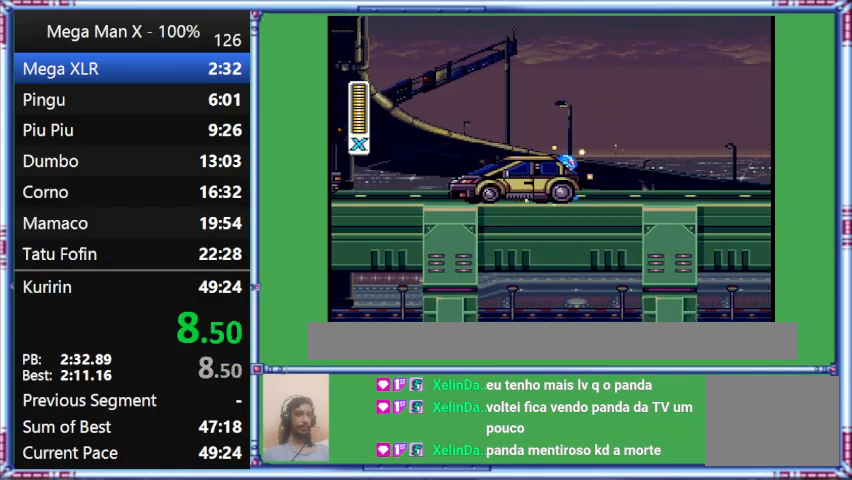
{"buttons": ["Y", "DPAD_RIGHT"], "events": []}